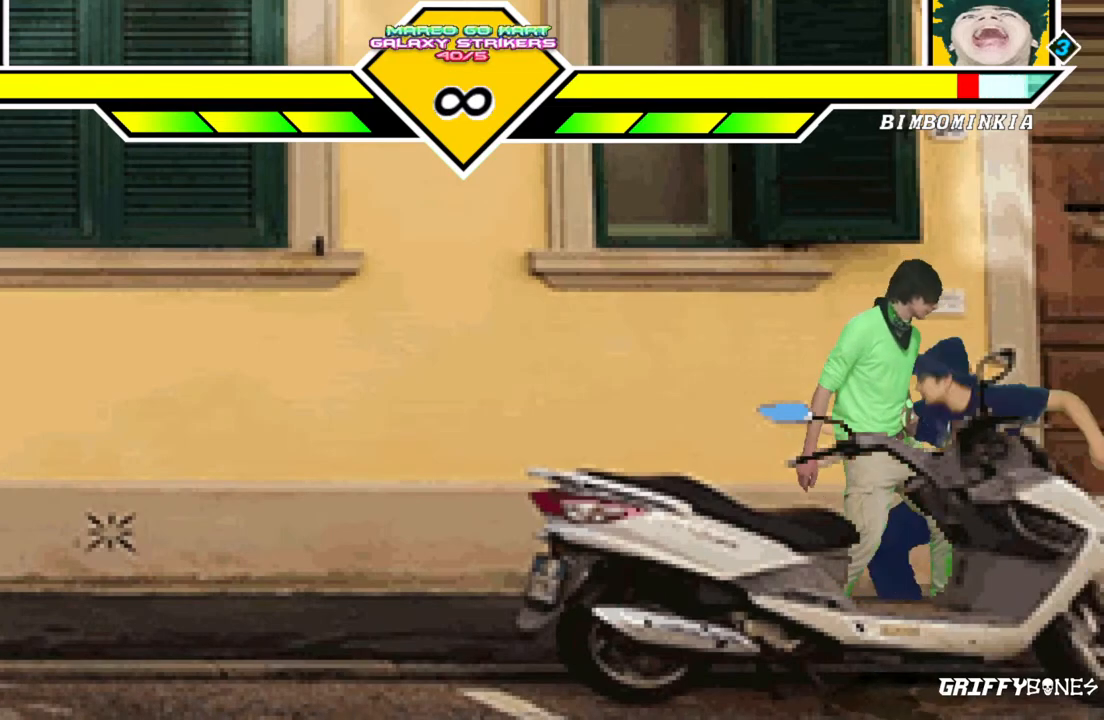
Gameplay with a controller (arcade stick); each line is a JSON object with the inputs held at the frame after it (dt_ms = milliseconds from this image to that frame). "events" lists button and stick changes between this image and that frame as [ms after this image, input, new state], when the widget could be followed in between. Not read: L3 R3.
{"dt_ms": 500, "buttons": [], "events": [[200, "DPAD_RIGHT", "down"], [333, "DPAD_RIGHT", "up"]]}
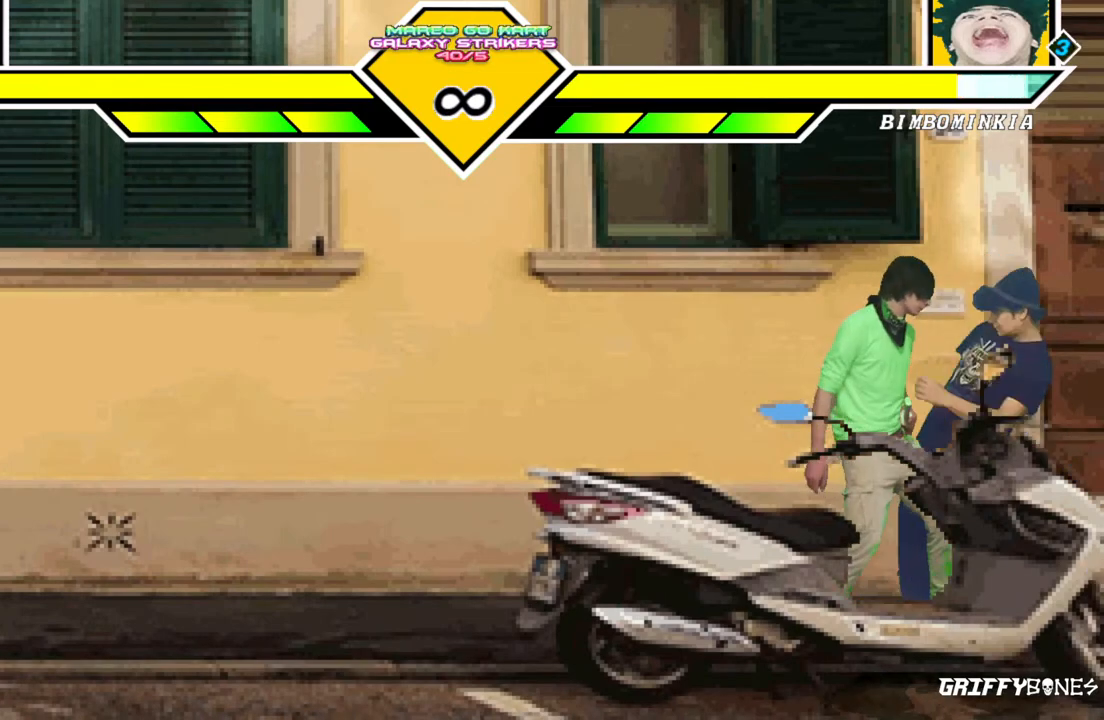
{"dt_ms": 500, "buttons": [], "events": []}
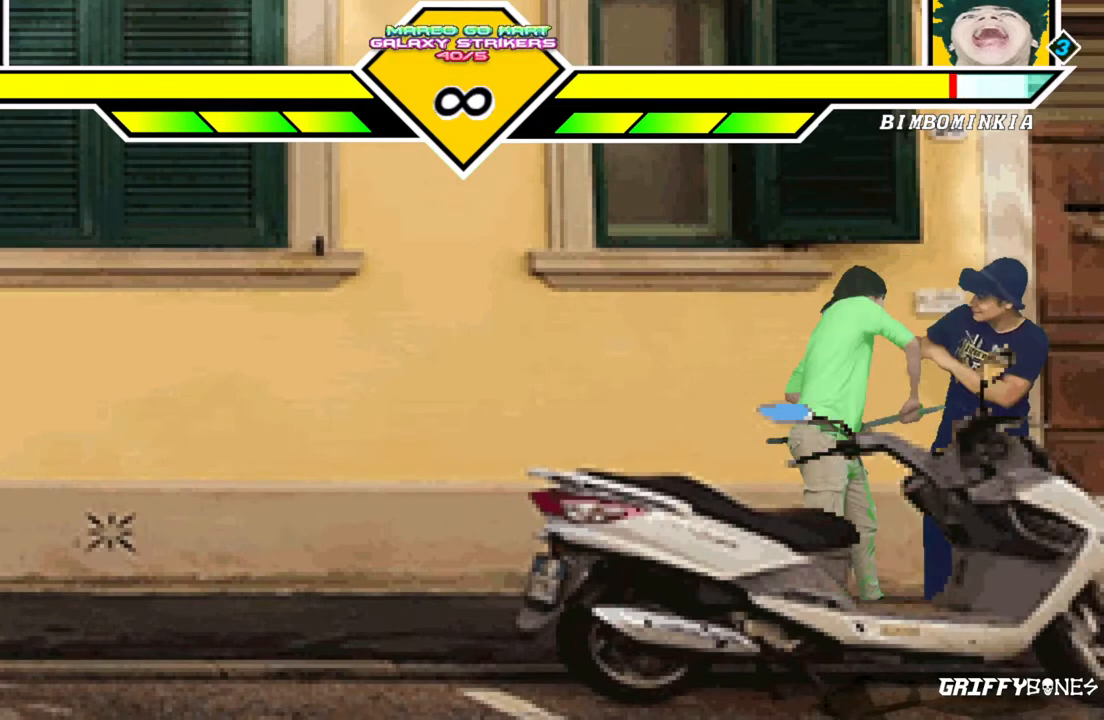
{"dt_ms": 500, "buttons": ["DPAD_RIGHT"], "events": [[433, "DPAD_RIGHT", "down"]]}
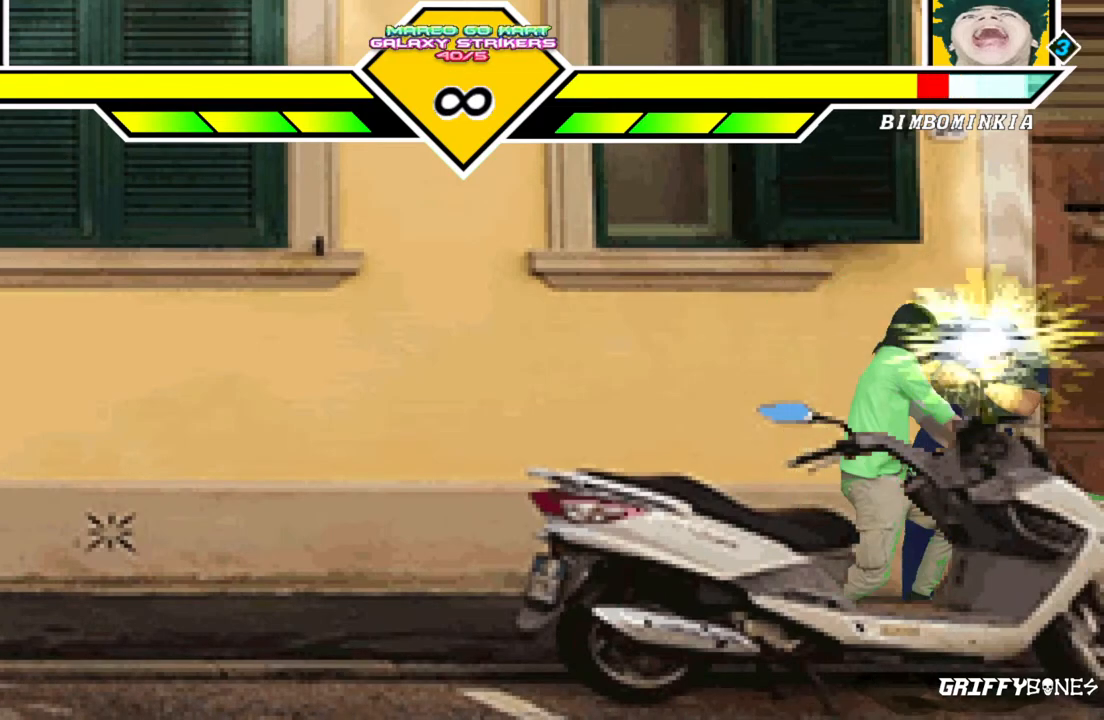
{"dt_ms": 500, "buttons": [], "events": [[17, "CROSS", "down"], [117, "CROSS", "up"], [200, "CROSS", "down"], [317, "CROSS", "up"], [317, "DPAD_RIGHT", "up"]]}
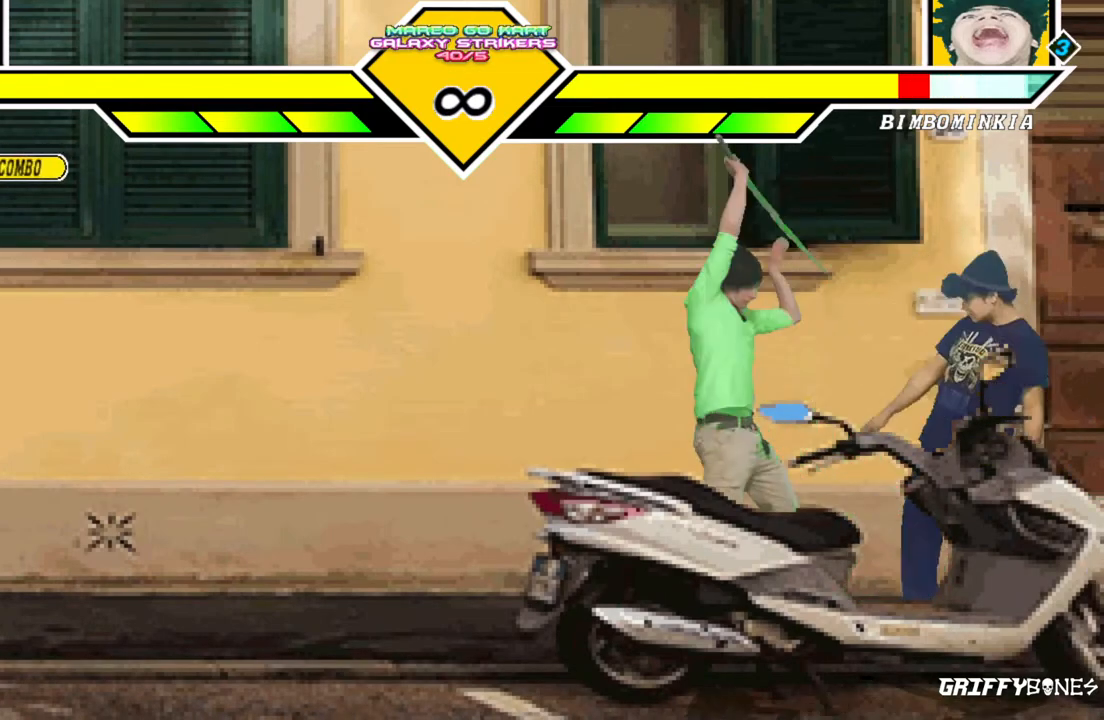
{"dt_ms": 500, "buttons": ["DPAD_RIGHT"], "events": [[383, "DPAD_RIGHT", "down"]]}
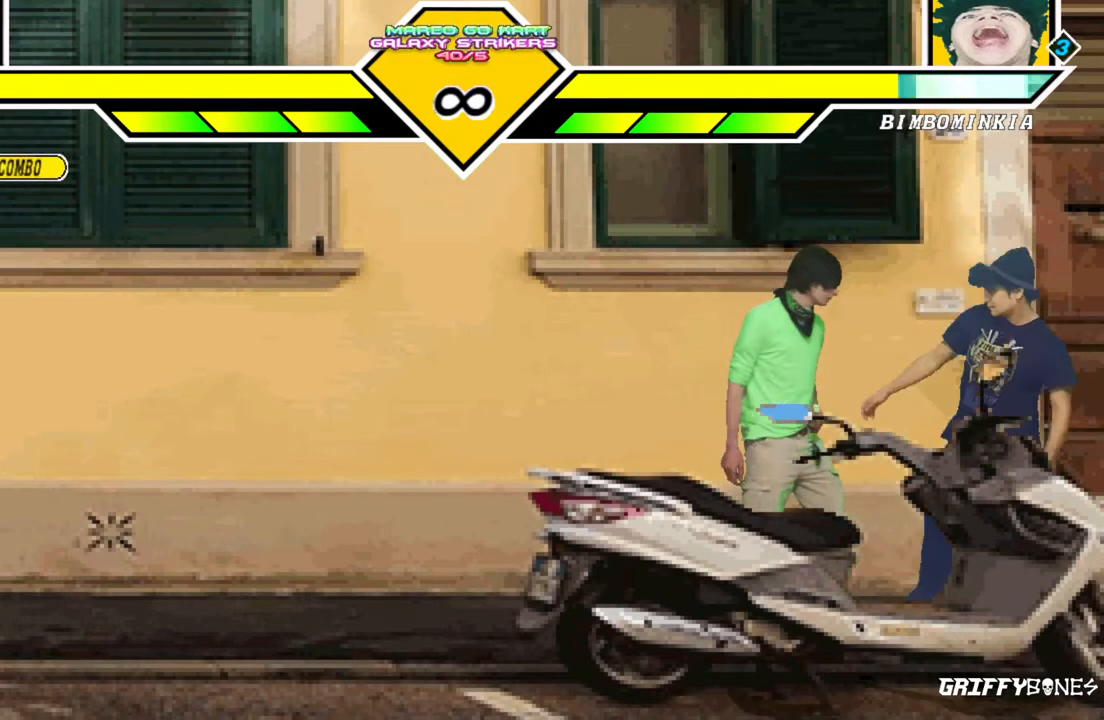
{"dt_ms": 500, "buttons": [], "events": [[17, "DPAD_RIGHT", "up"]]}
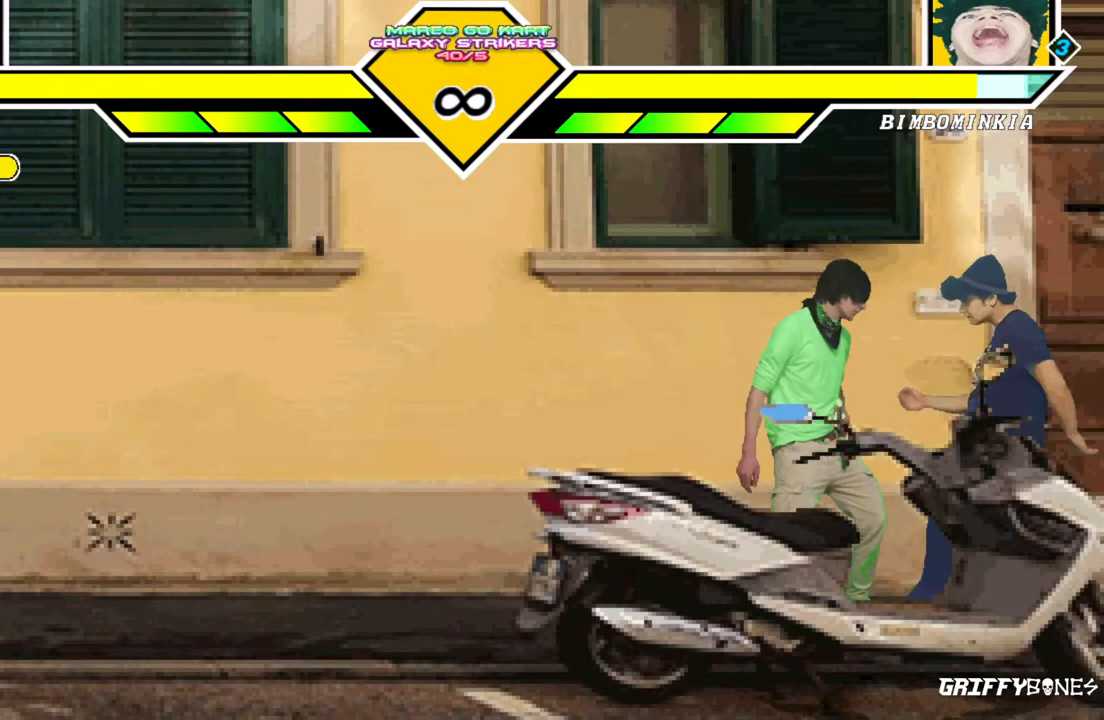
{"dt_ms": 500, "buttons": ["DPAD_DOWN"], "events": [[267, "DPAD_DOWN", "down"]]}
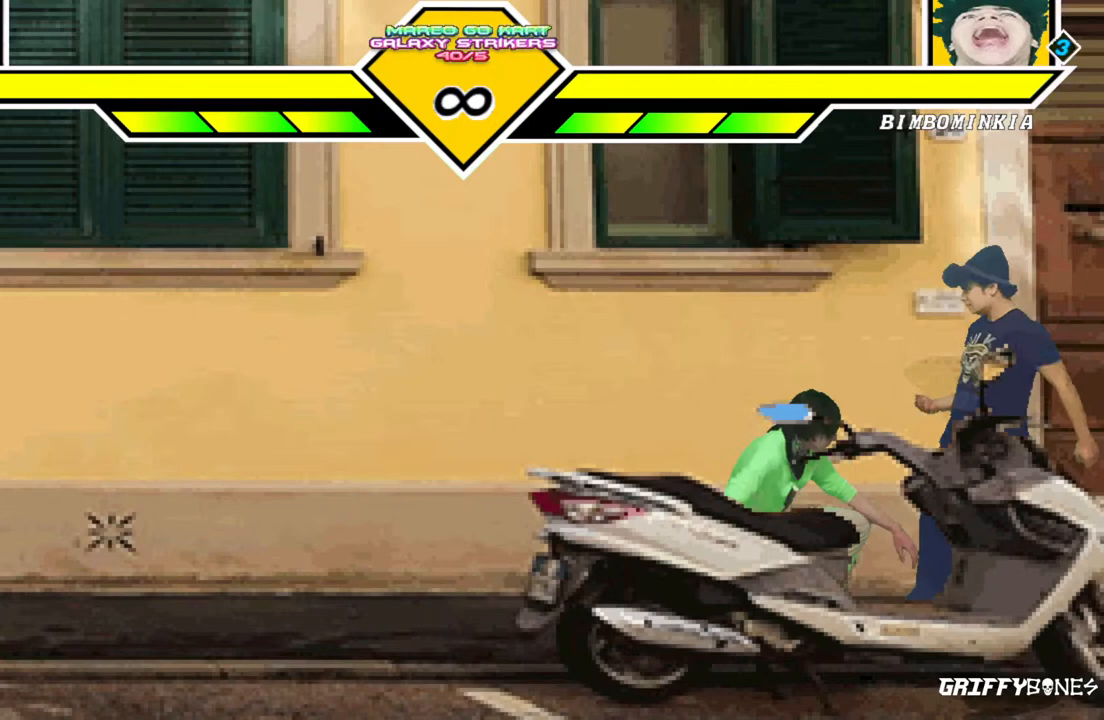
{"dt_ms": 500, "buttons": ["DPAD_DOWN"], "events": []}
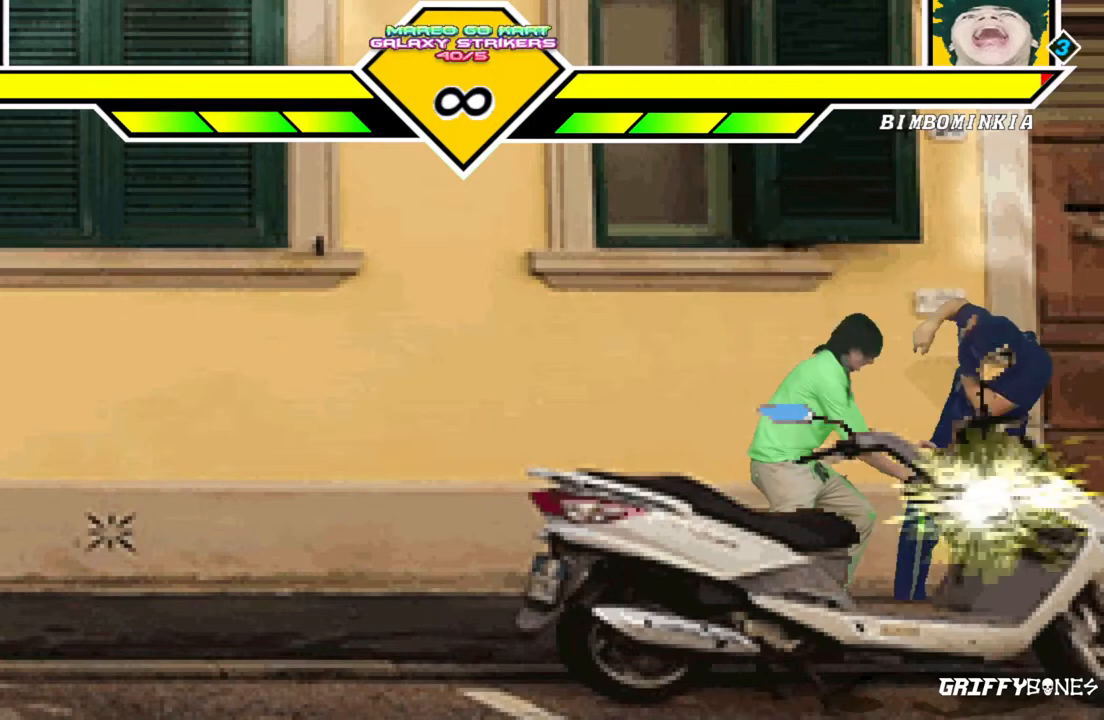
{"dt_ms": 500, "buttons": [], "events": [[467, "DPAD_DOWN", "up"]]}
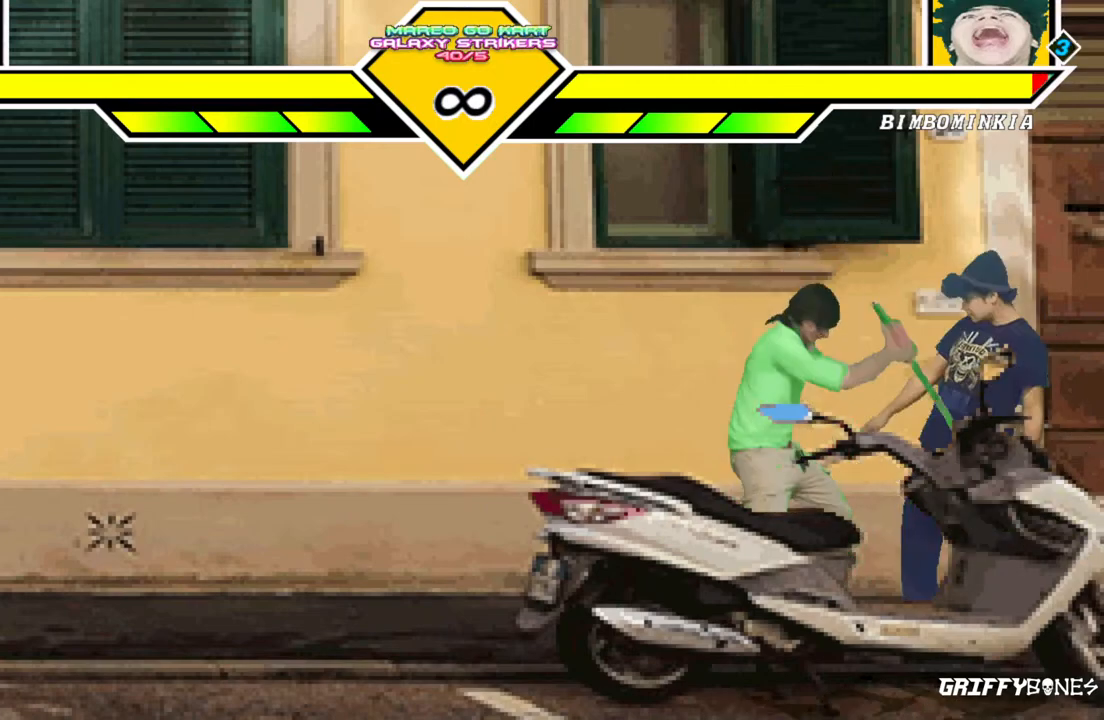
{"dt_ms": 500, "buttons": [], "events": []}
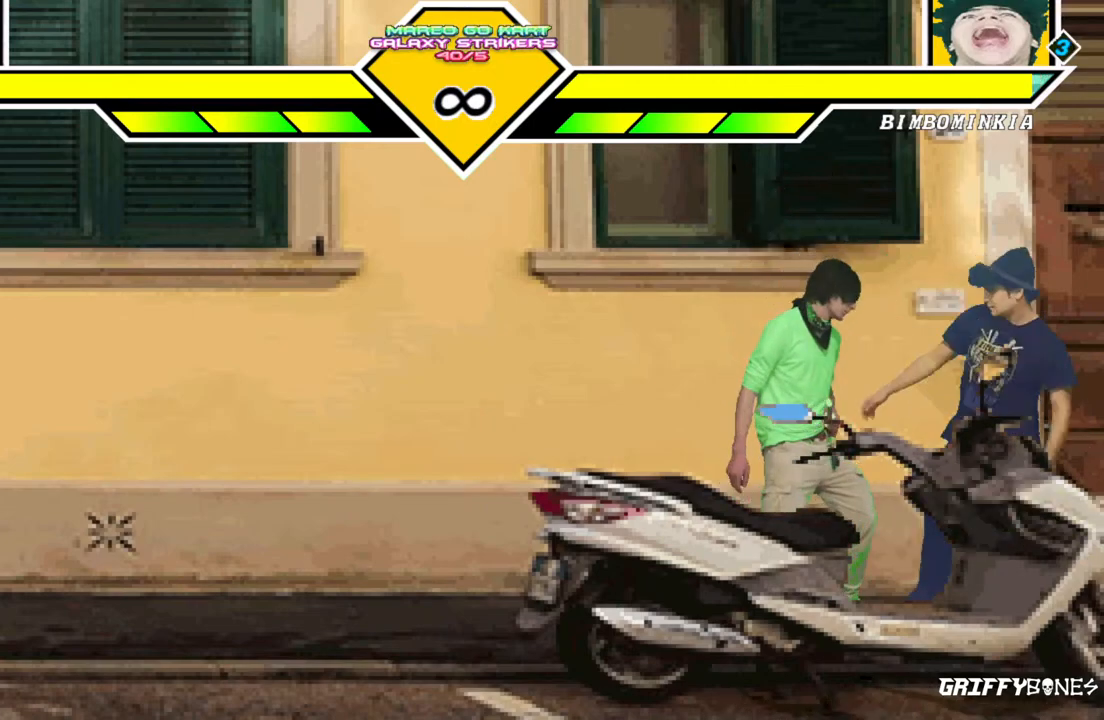
{"dt_ms": 500, "buttons": [], "events": [[17, "DPAD_DOWN", "down"], [417, "DPAD_DOWN", "up"]]}
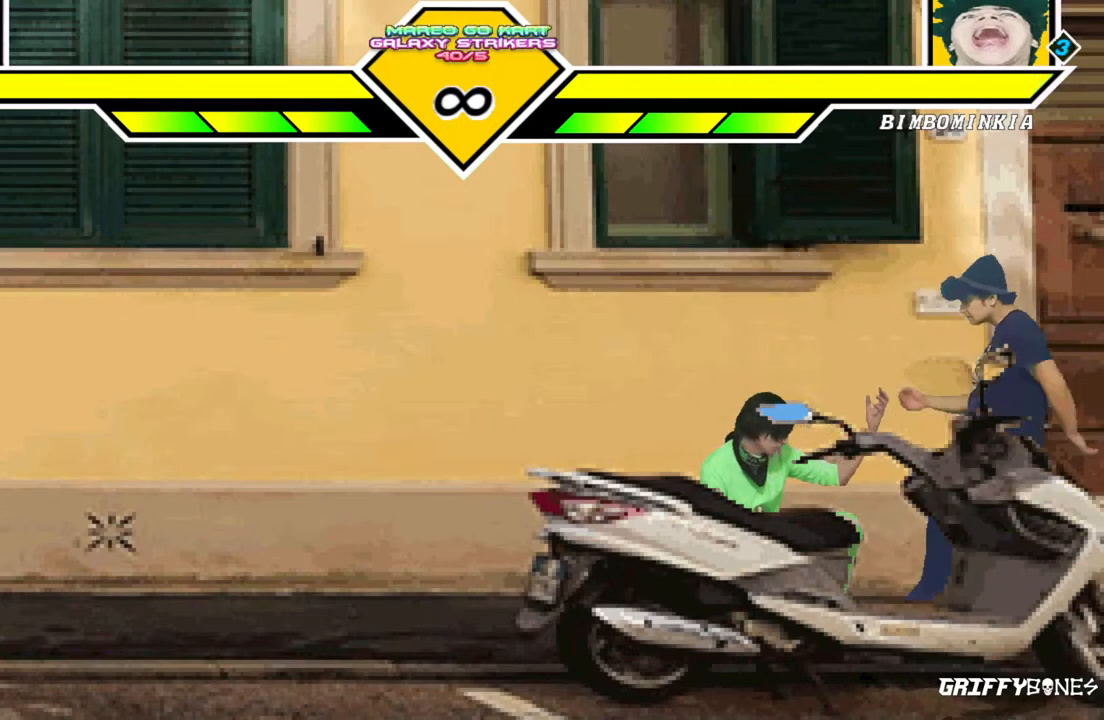
{"dt_ms": 500, "buttons": ["DPAD_LEFT"], "events": [[33, "CROSS", "down"], [133, "CROSS", "up"], [500, "DPAD_LEFT", "down"]]}
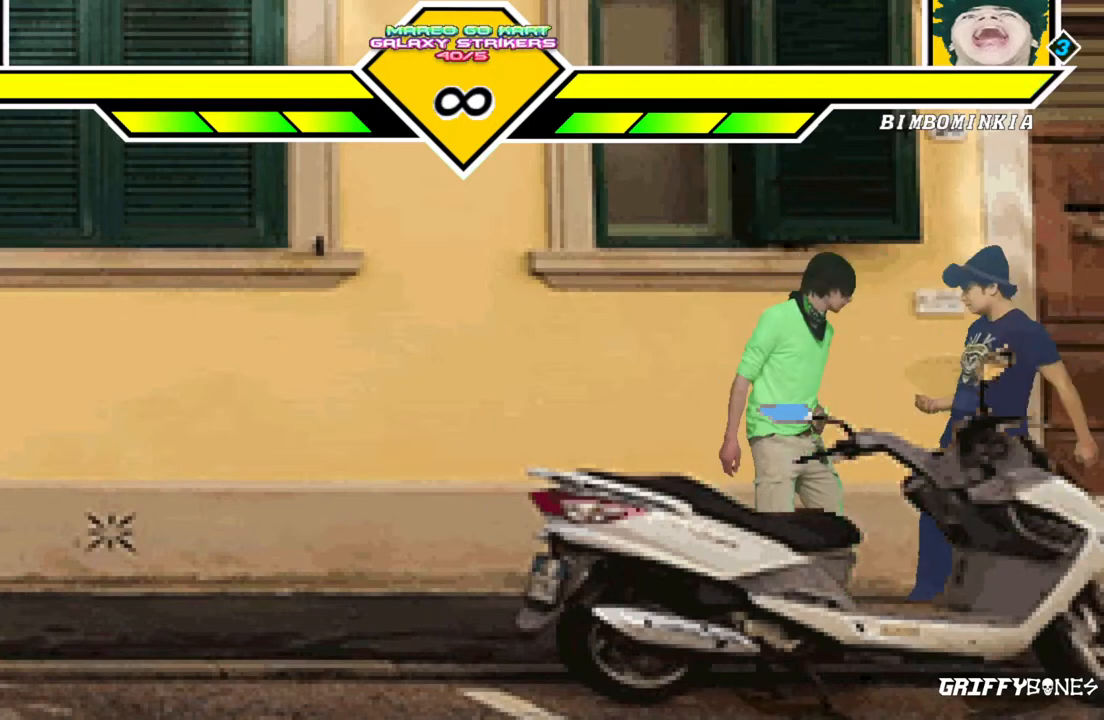
{"dt_ms": 500, "buttons": ["DPAD_DOWN"], "events": [[450, "DPAD_LEFT", "up"], [500, "DPAD_DOWN", "down"]]}
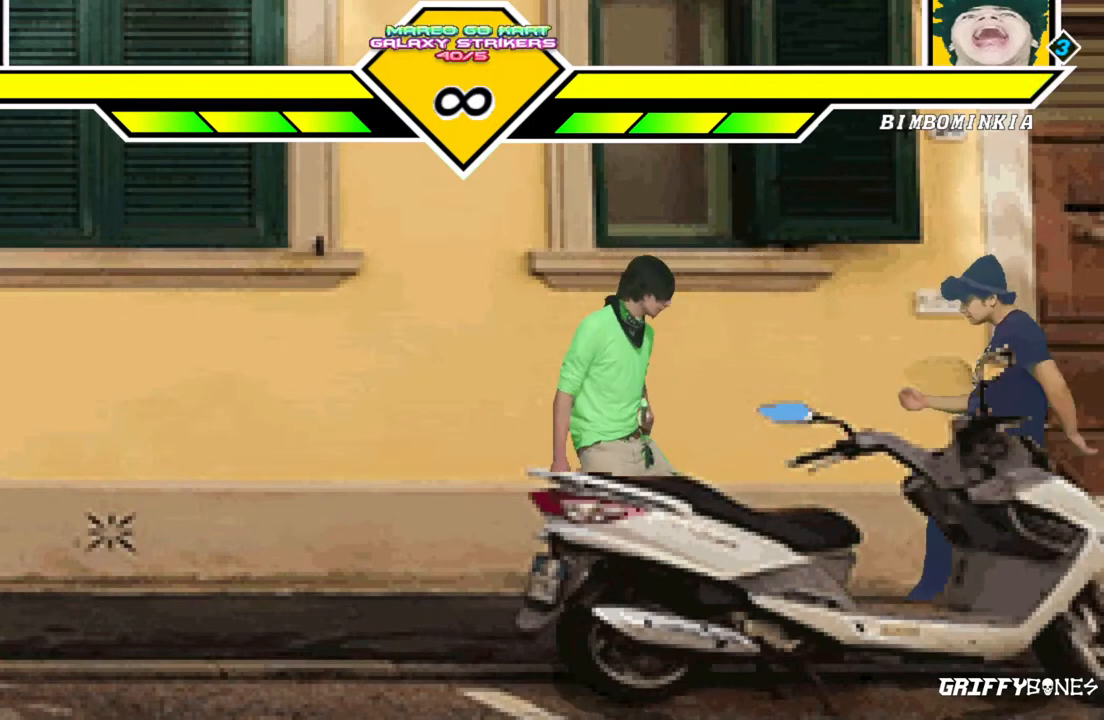
{"dt_ms": 500, "buttons": [], "events": [[183, "DPAD_DOWN", "up"], [400, "CROSS", "down"], [483, "CROSS", "up"]]}
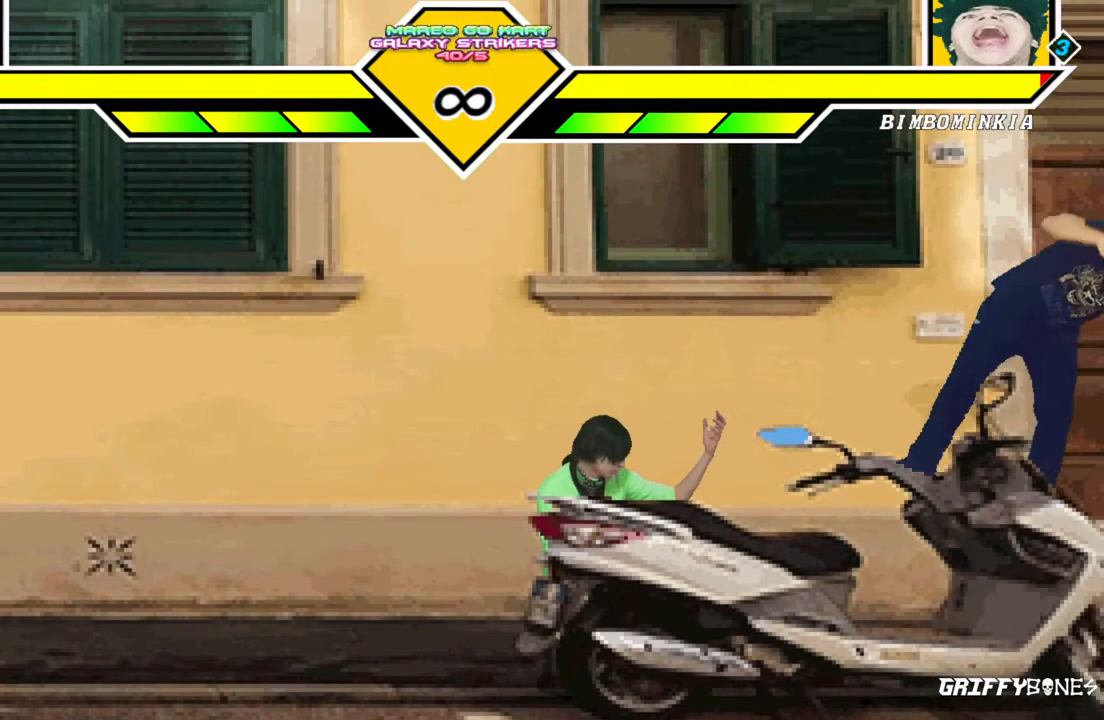
{"dt_ms": 1000, "buttons": [], "events": [[433, "DPAD_RIGHT", "down"], [483, "CROSS", "down"], [517, "DPAD_RIGHT", "up"], [567, "CROSS", "up"]]}
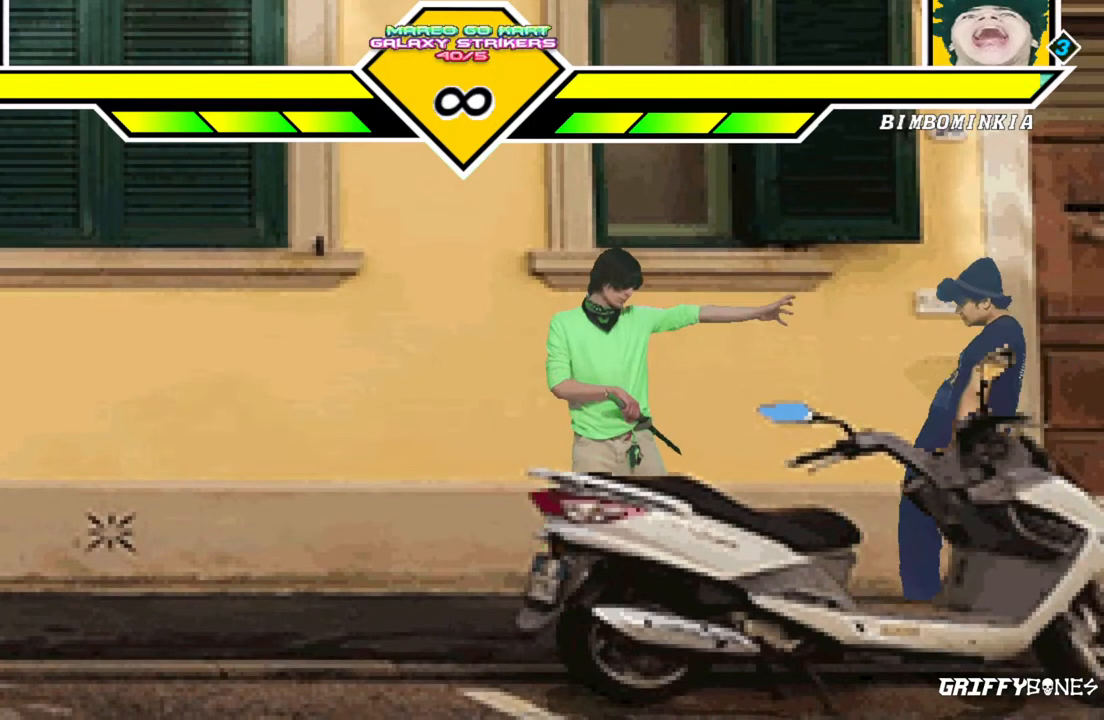
{"dt_ms": 500, "buttons": [], "events": []}
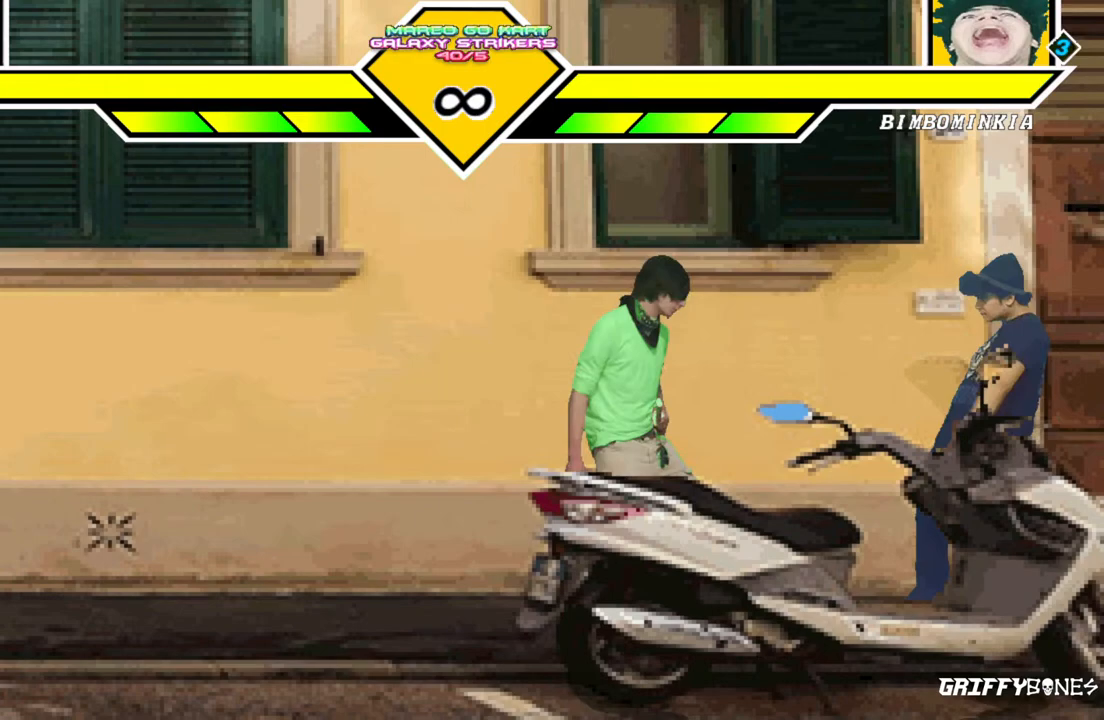
{"dt_ms": 500, "buttons": [], "events": [[133, "DPAD_LEFT", "down"], [167, "CROSS", "down"], [300, "CROSS", "up"], [300, "DPAD_LEFT", "up"]]}
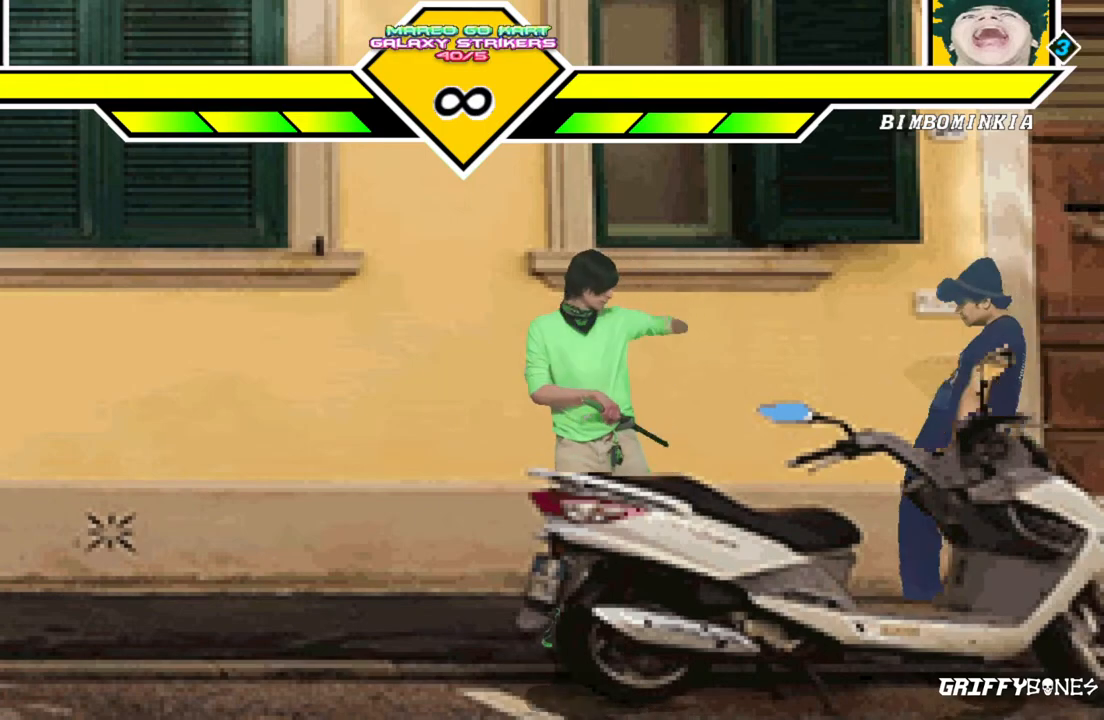
{"dt_ms": 500, "buttons": [], "events": []}
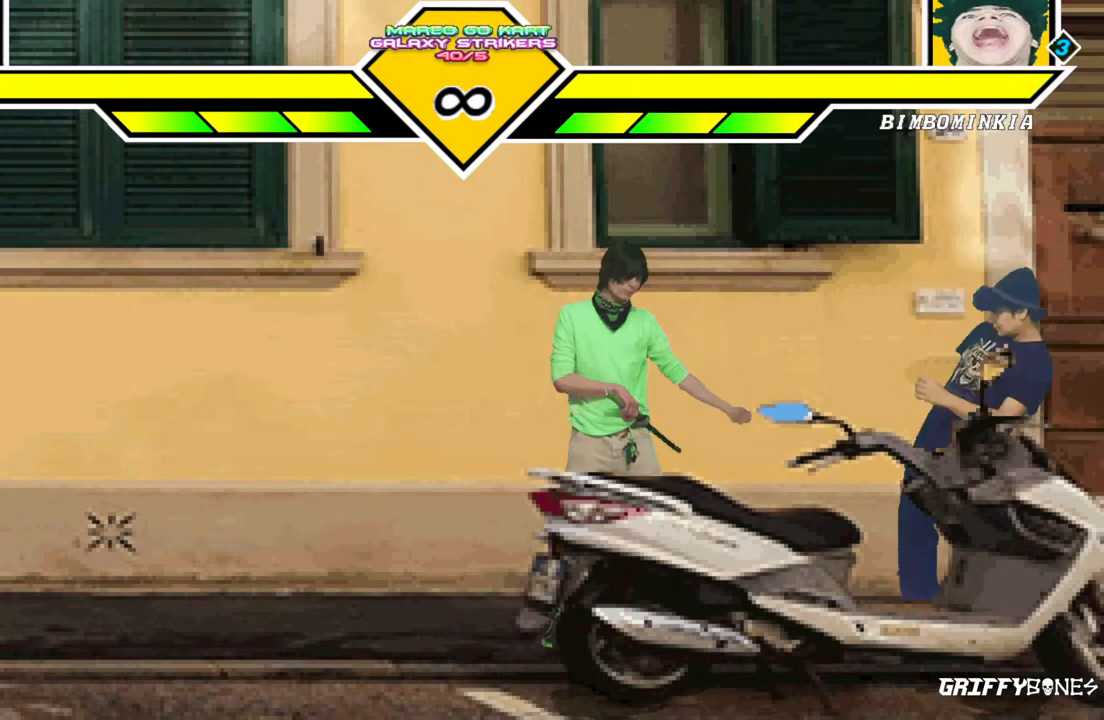
{"dt_ms": 500, "buttons": ["DPAD_LEFT"], "events": [[183, "DPAD_LEFT", "down"]]}
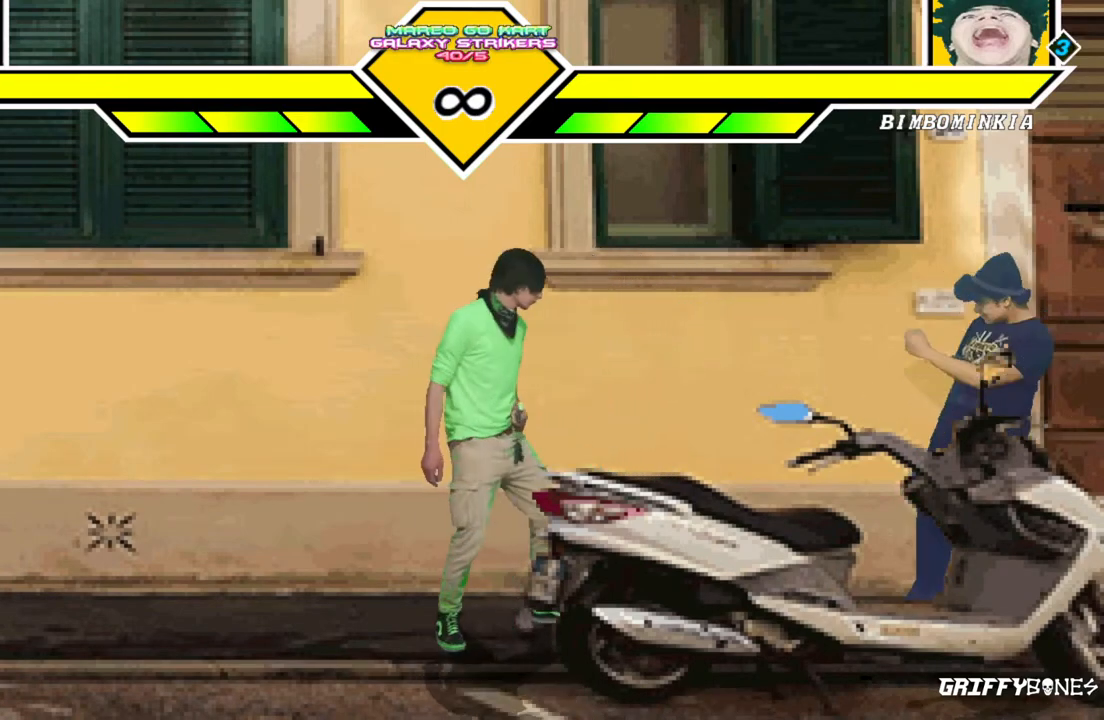
{"dt_ms": 500, "buttons": [], "events": [[183, "DPAD_LEFT", "up"], [267, "CROSS", "down"], [367, "CROSS", "up"]]}
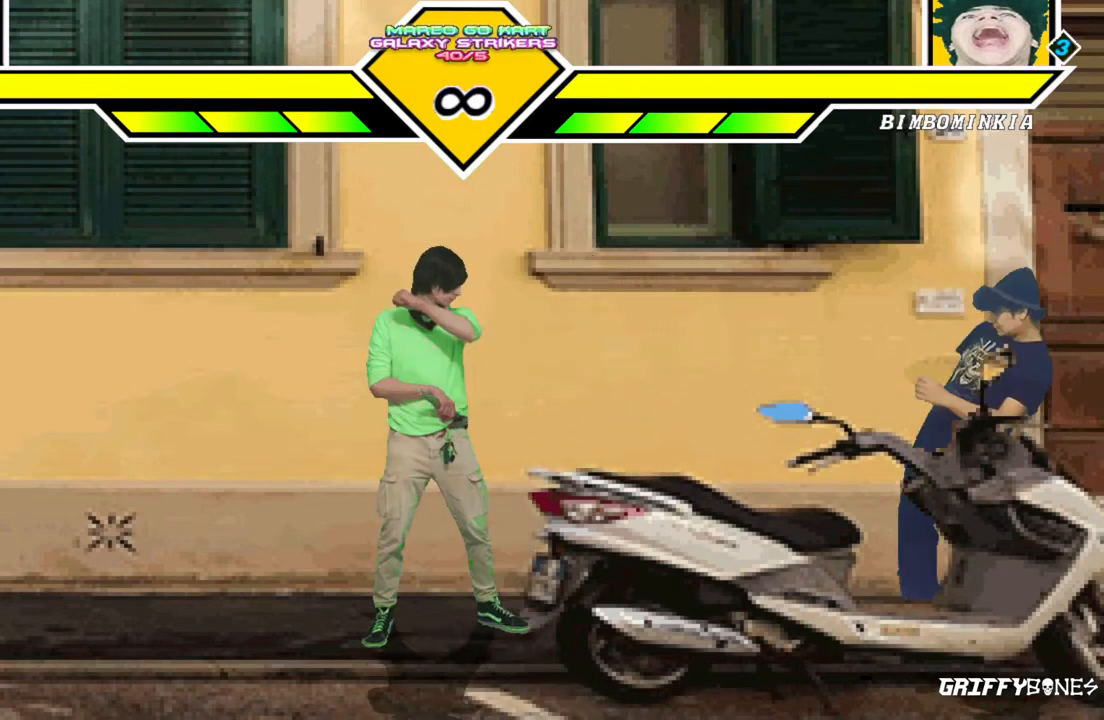
{"dt_ms": 500, "buttons": [], "events": []}
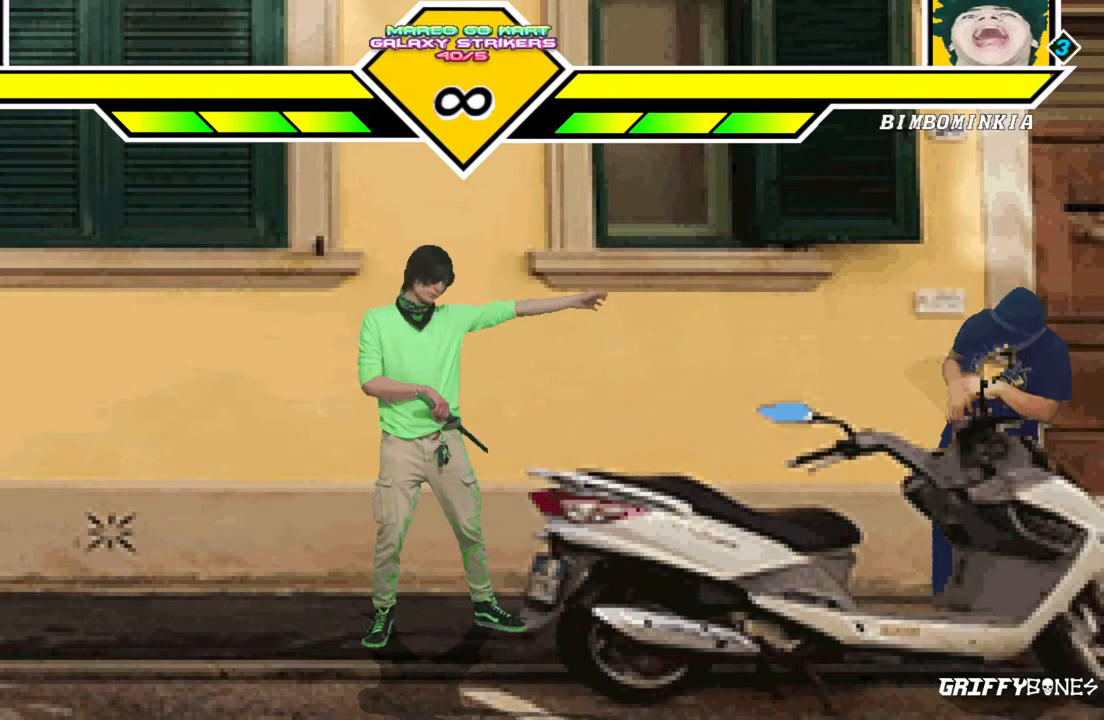
{"dt_ms": 500, "buttons": [], "events": []}
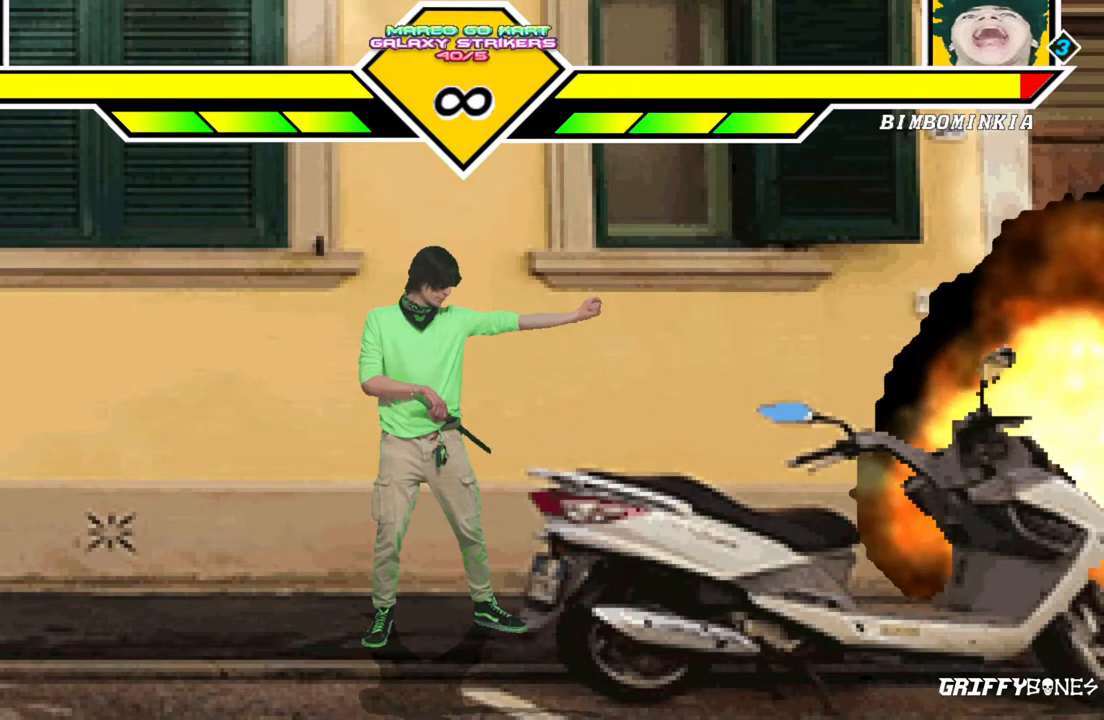
{"dt_ms": 1000, "buttons": [], "events": [[133, "DPAD_RIGHT", "down"], [217, "DPAD_RIGHT", "up"], [283, "DPAD_RIGHT", "down"], [733, "DPAD_RIGHT", "up"]]}
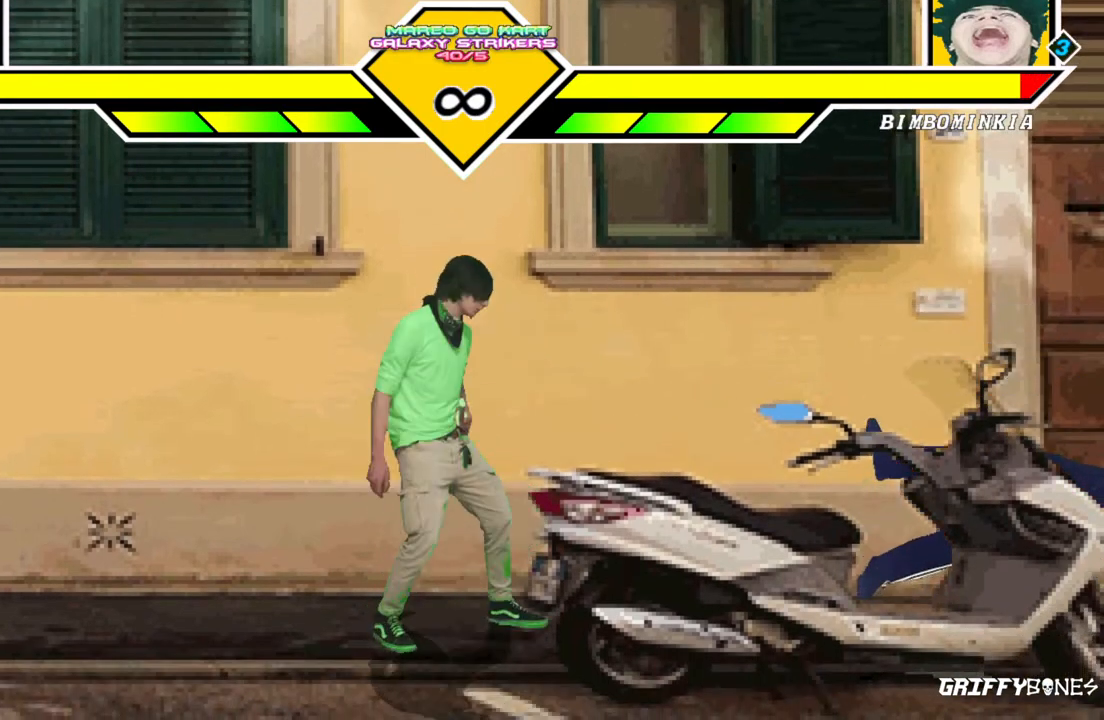
{"dt_ms": 500, "buttons": [], "events": []}
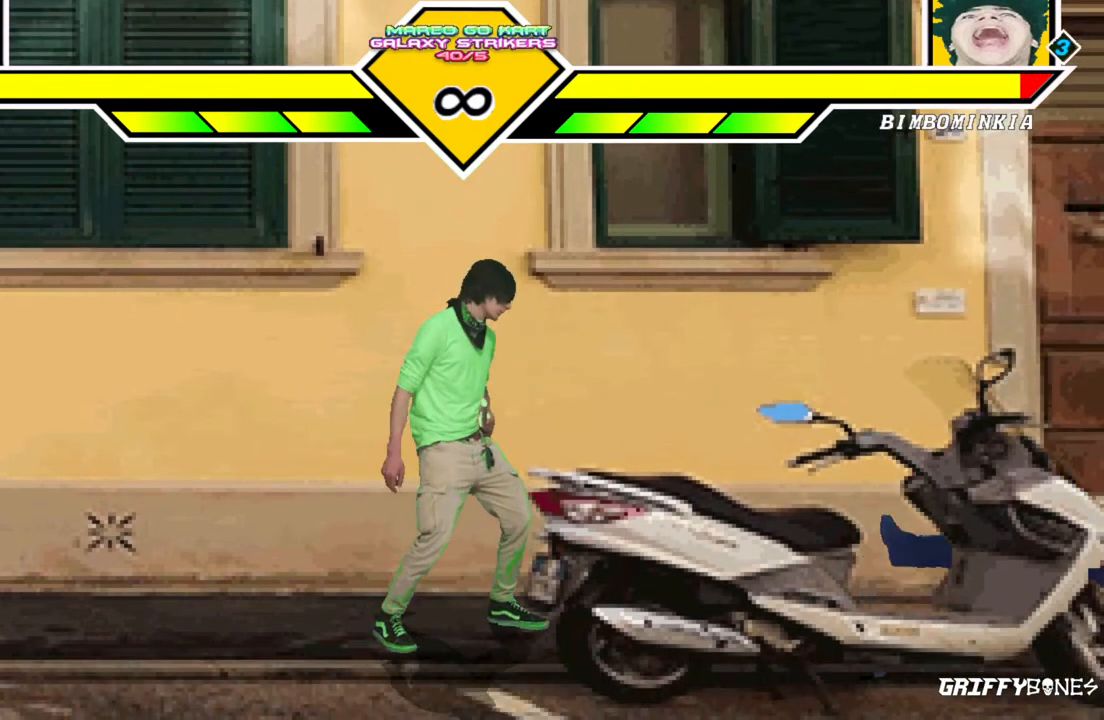
{"dt_ms": 500, "buttons": [], "events": []}
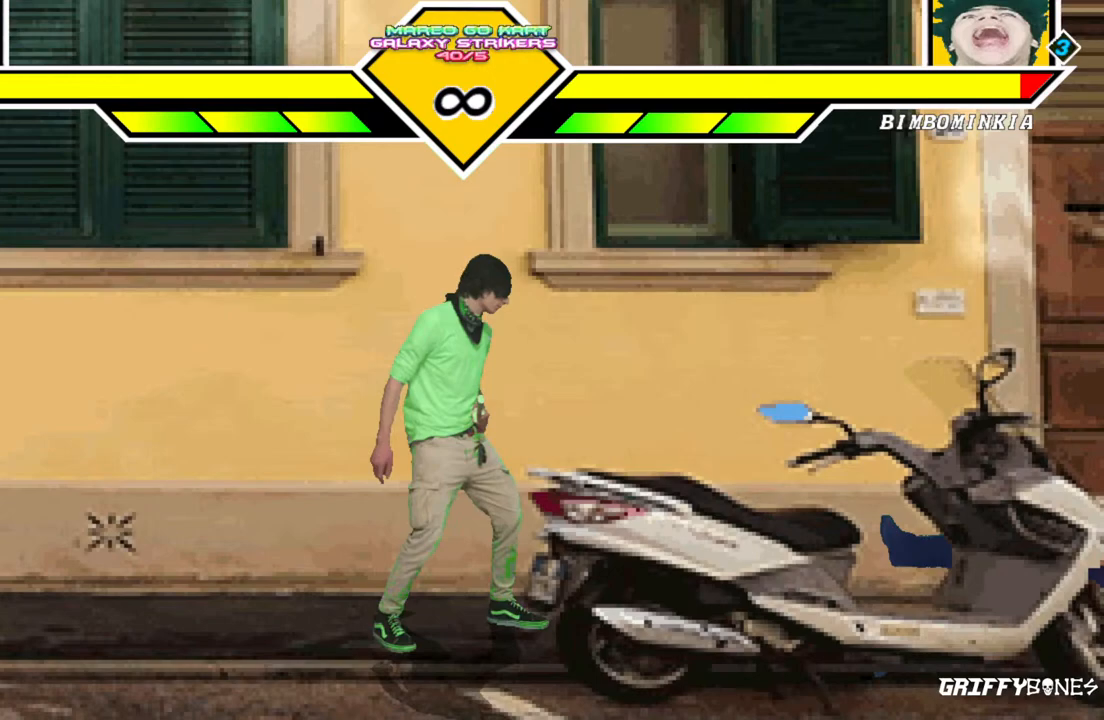
{"dt_ms": 500, "buttons": [], "events": []}
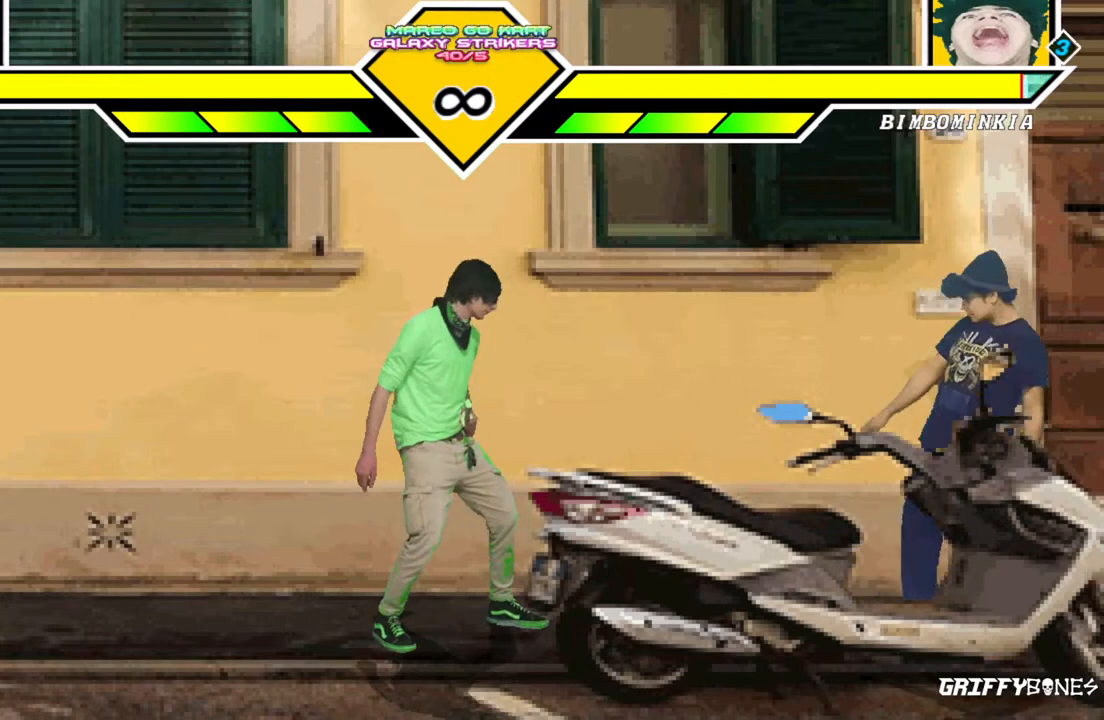
{"dt_ms": 500, "buttons": [], "events": [[83, "CROSS", "down"], [167, "CROSS", "up"]]}
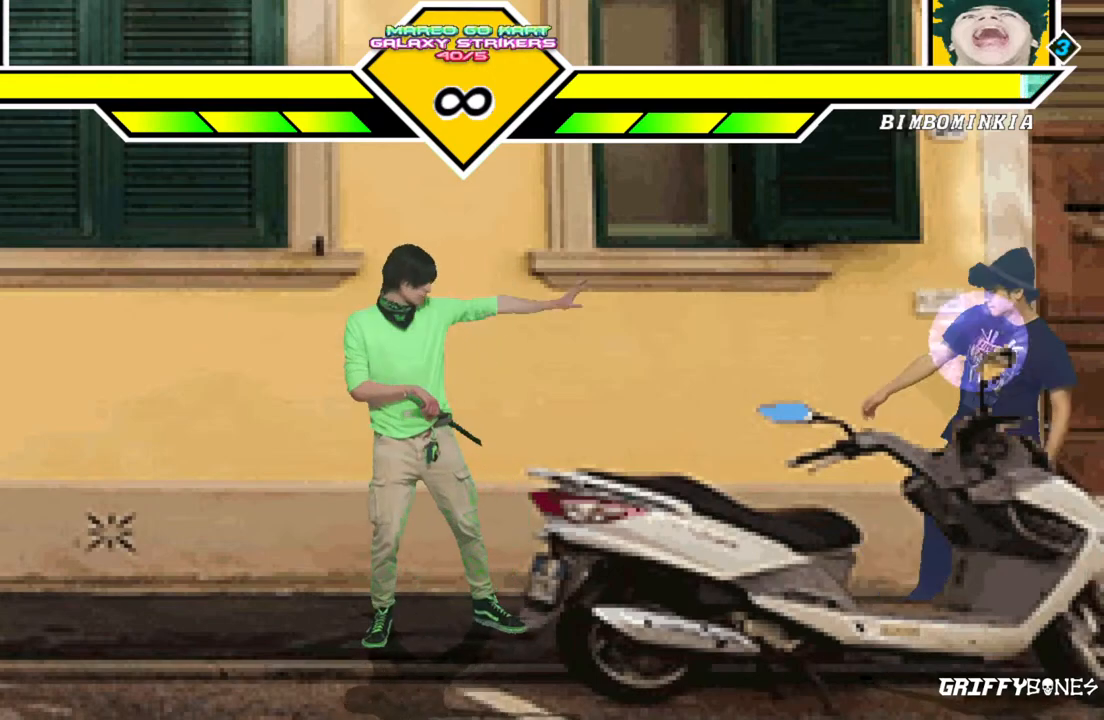
{"dt_ms": 500, "buttons": [], "events": []}
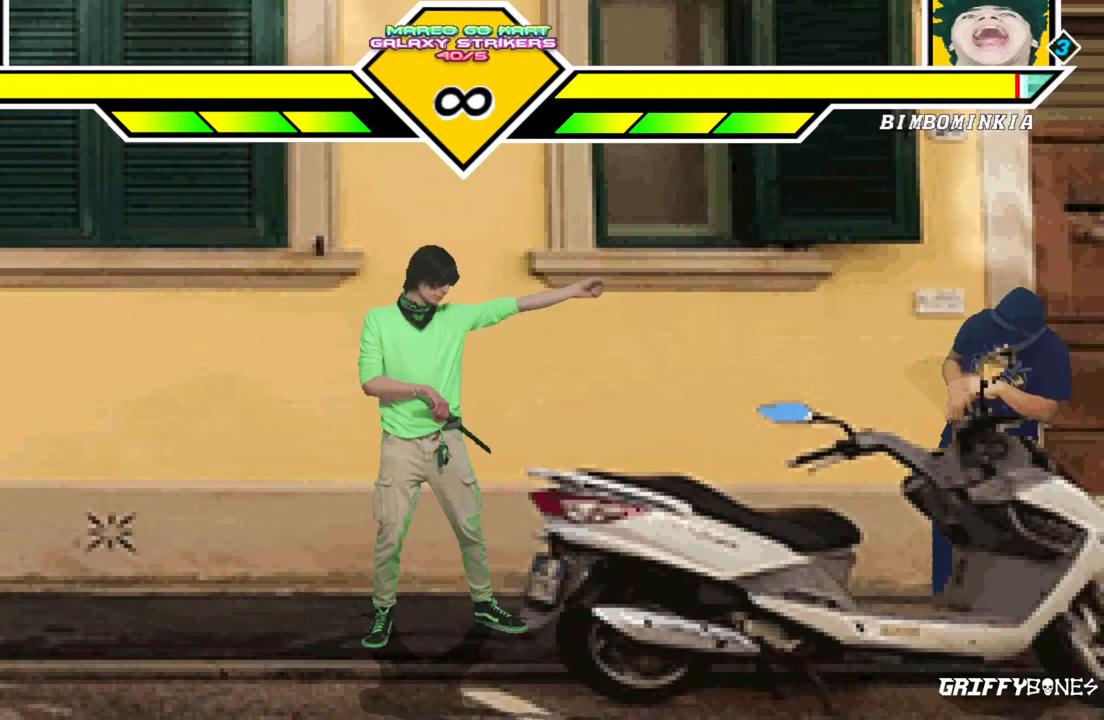
{"dt_ms": 500, "buttons": [], "events": []}